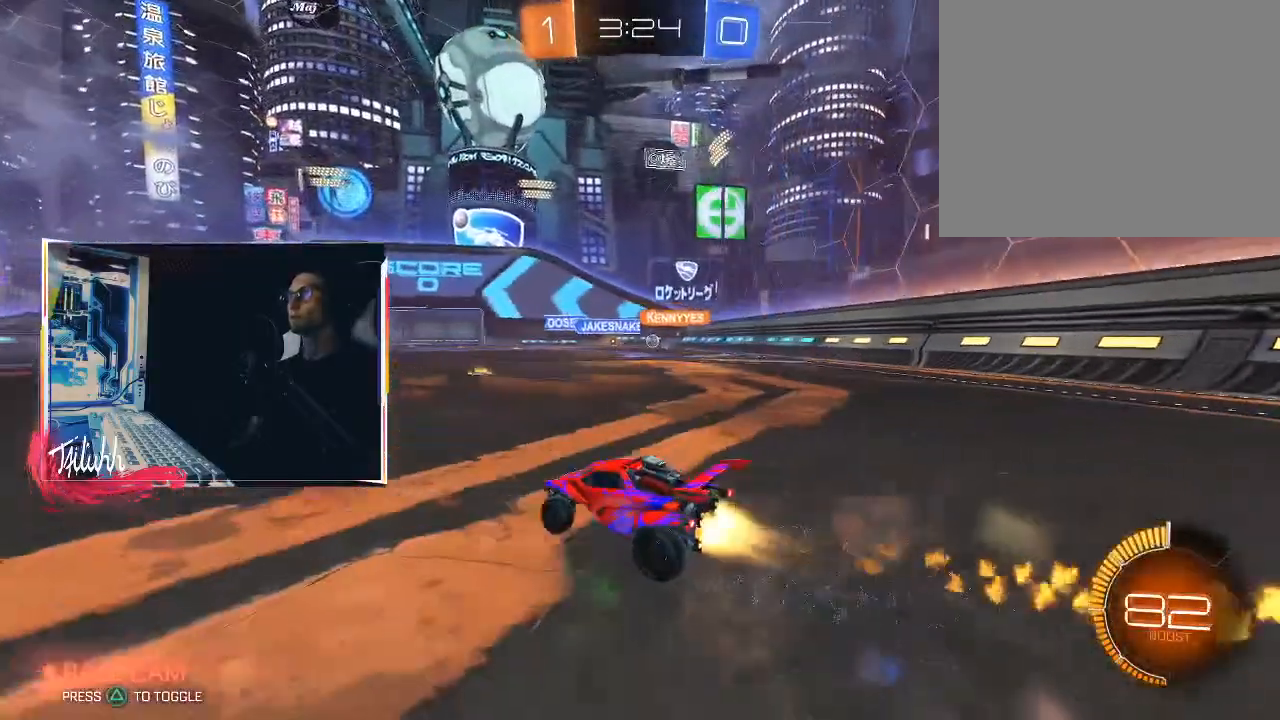
Gameplay with a controller (PlayStation layout); each line is a JSON object with the inputs held at the frame after it. "events" lists button and stick changes between this image and that frame as [ms after this image, input, new state], when the widget could be followed in between.
{"buttons": ["CIRCLE", "R2"], "left_stick": "right", "right_stick": "center", "events": [[150, "CIRCLE", "up"], [183, "left_stick", "center"], [367, "left_stick", "right"], [383, "CIRCLE", "down"]]}
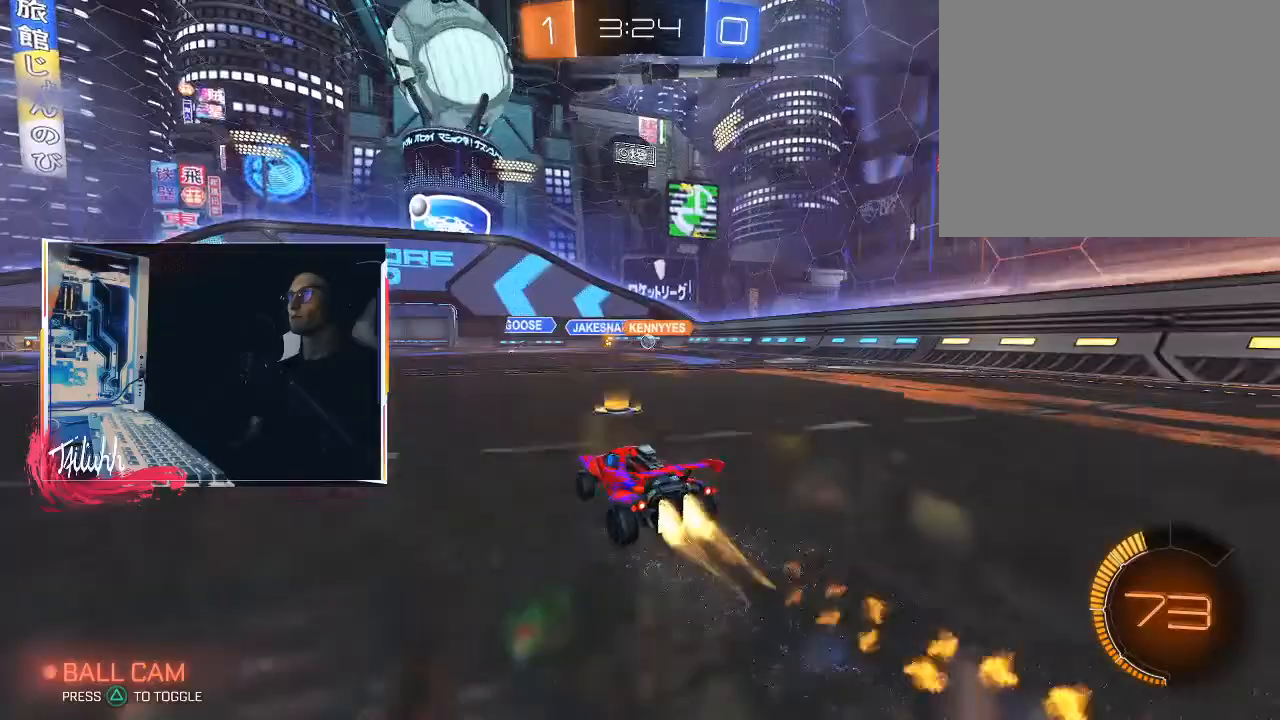
{"buttons": ["CIRCLE", "R2"], "left_stick": "right", "right_stick": "center", "events": [[183, "left_stick", "center"], [200, "CIRCLE", "up"], [367, "CIRCLE", "down"], [500, "left_stick", "right"]]}
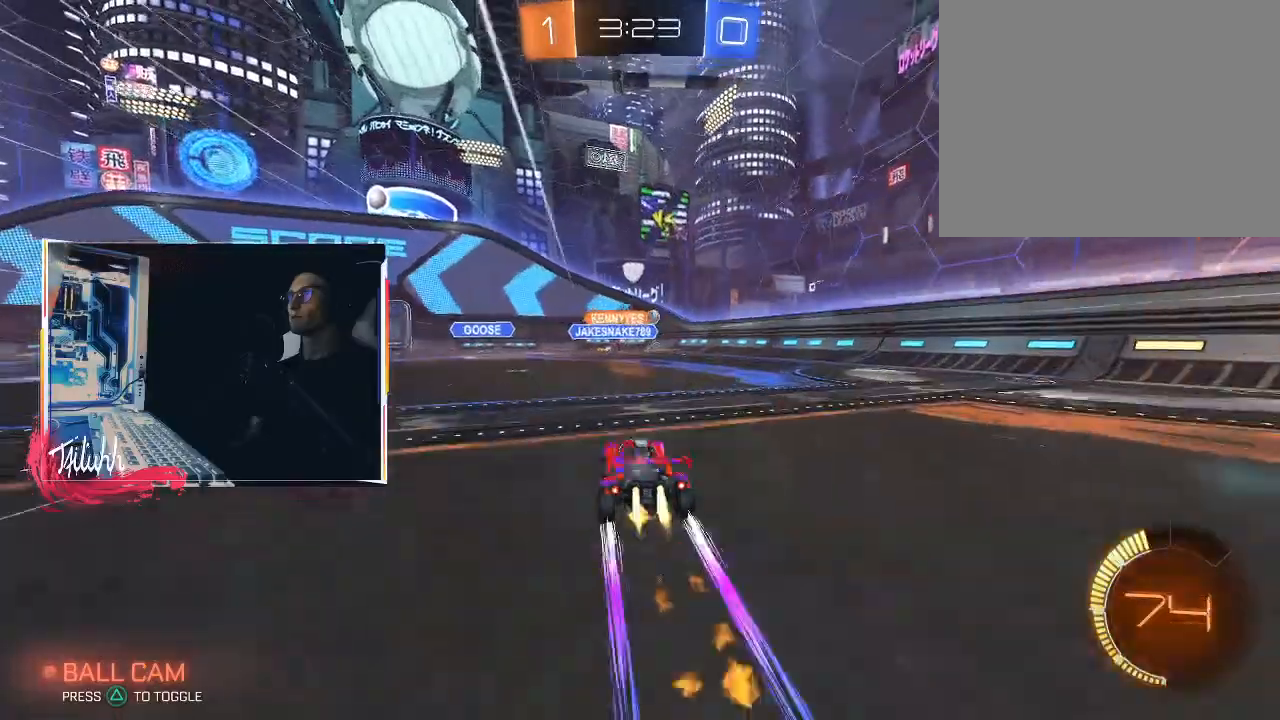
{"buttons": ["CROSS", "L2"], "left_stick": "down-left", "right_stick": "center", "events": [[33, "CIRCLE", "up"], [33, "left_stick", "down-right"], [167, "R2", "up"], [167, "left_stick", "up-left"], [283, "L2", "down"], [333, "left_stick", "down-left"], [400, "CROSS", "down"]]}
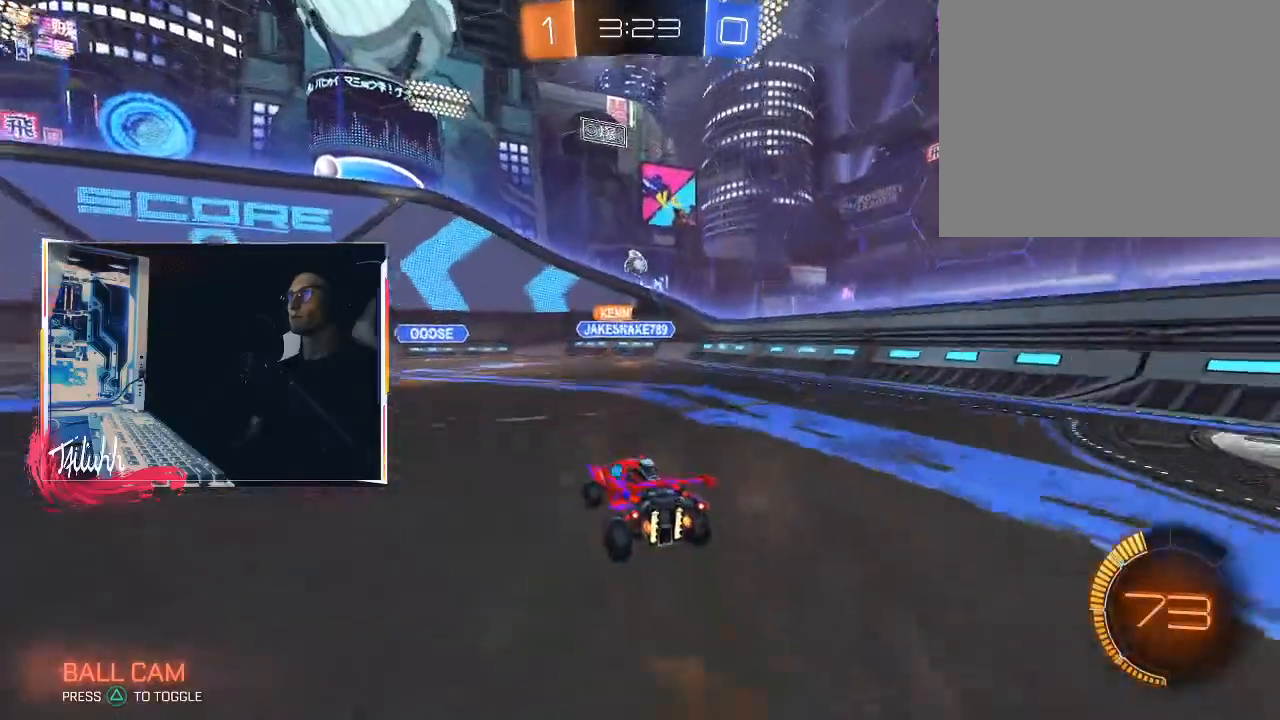
{"buttons": ["CIRCLE", "L1"], "left_stick": "up-left", "right_stick": "center", "events": [[50, "CROSS", "up"], [67, "L2", "up"], [67, "left_stick", "center"], [83, "CROSS", "down"], [117, "left_stick", "down-left"], [150, "CIRCLE", "down"], [283, "CROSS", "up"], [317, "L1", "down"], [417, "left_stick", "up-left"]]}
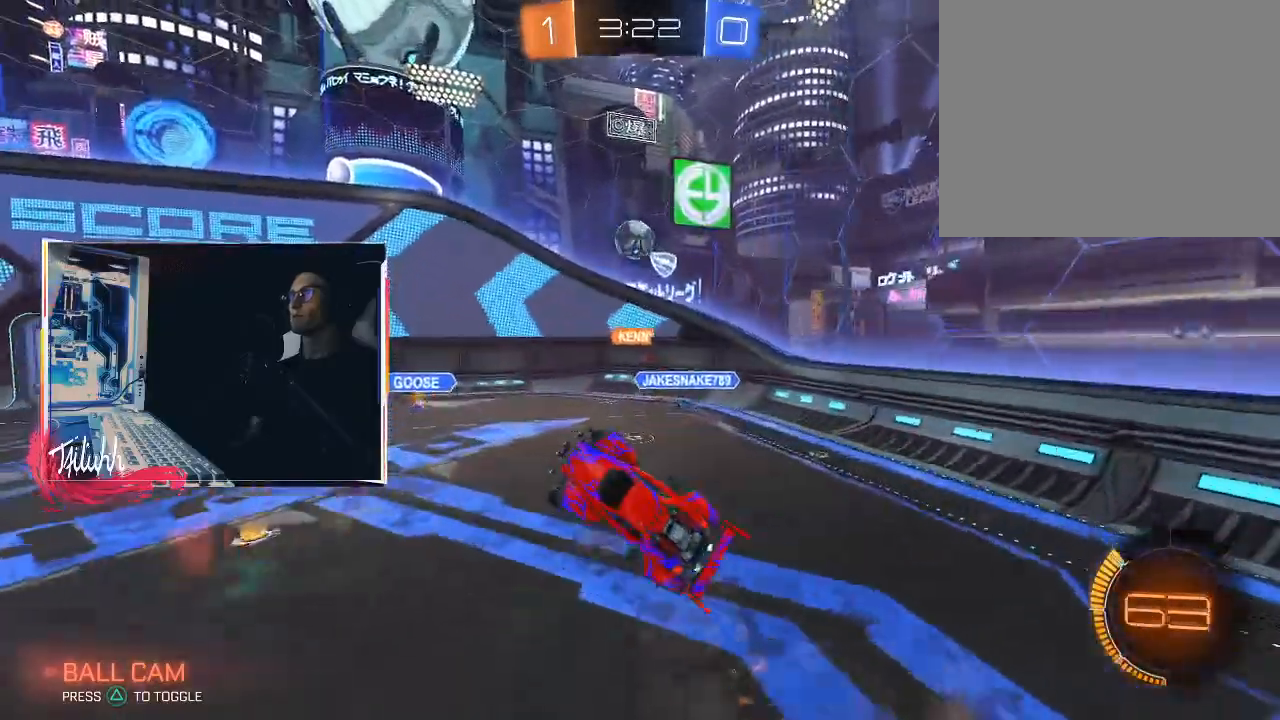
{"buttons": ["CIRCLE", "TRIANGLE", "L1"], "left_stick": "down-left", "right_stick": "center", "events": [[133, "L1", "up"], [133, "left_stick", "up-right"], [467, "left_stick", "down-left"], [483, "L1", "down"], [483, "TRIANGLE", "down"]]}
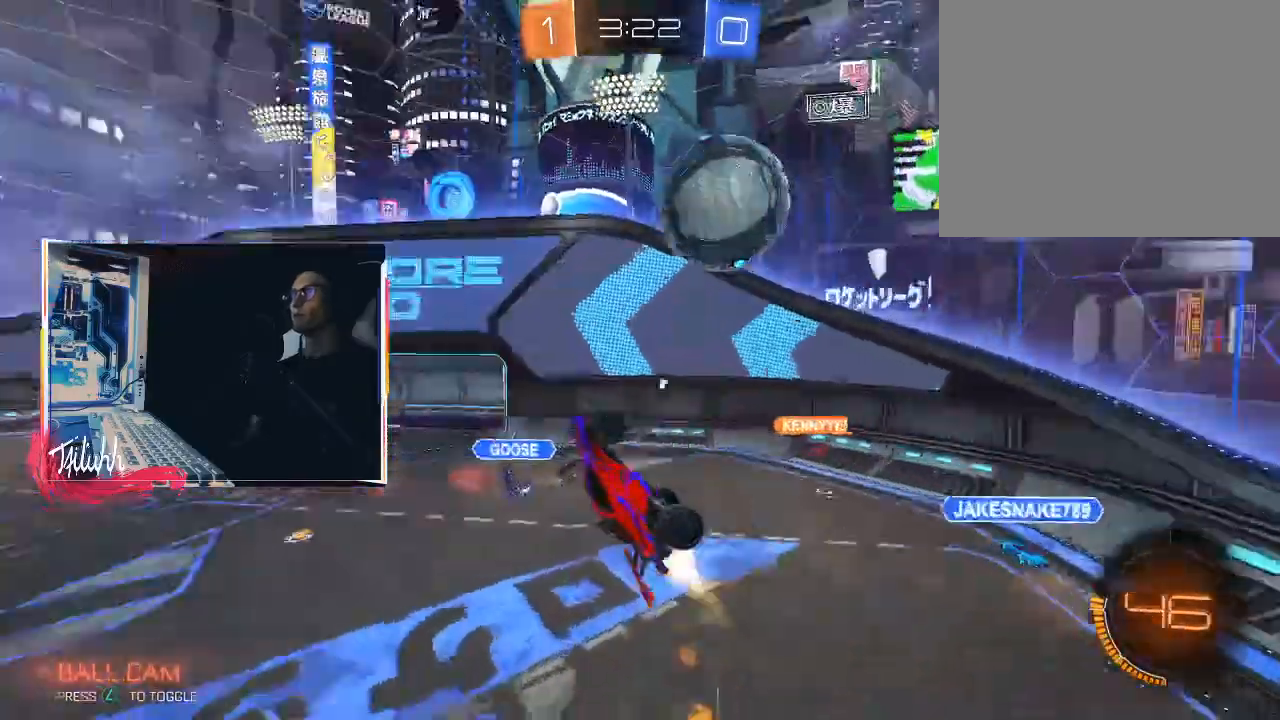
{"buttons": ["CIRCLE"], "left_stick": "up-left", "right_stick": "center", "events": [[83, "left_stick", "left"], [117, "TRIANGLE", "up"], [183, "left_stick", "up-left"], [333, "CIRCLE", "up"], [433, "TRIANGLE", "down"], [450, "CIRCLE", "down"], [483, "L1", "up"], [500, "TRIANGLE", "up"]]}
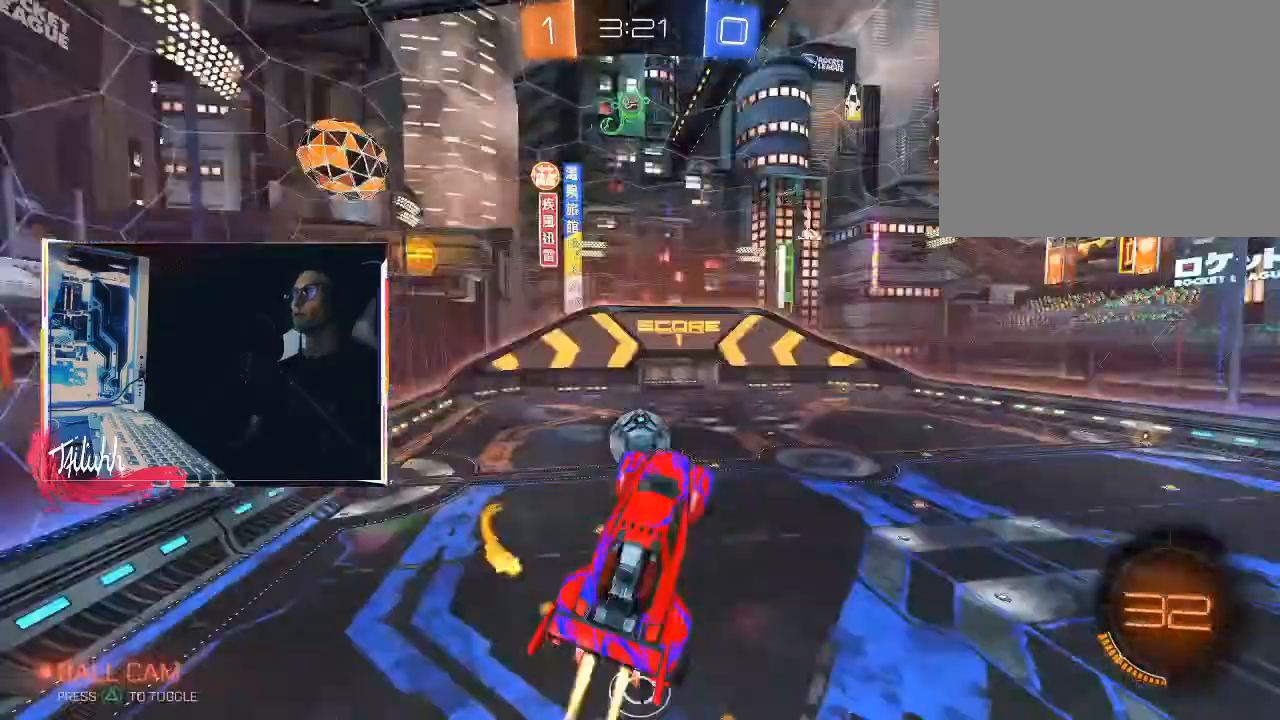
{"buttons": [], "left_stick": "center", "right_stick": "center", "events": [[17, "CIRCLE", "up"], [150, "left_stick", "center"]]}
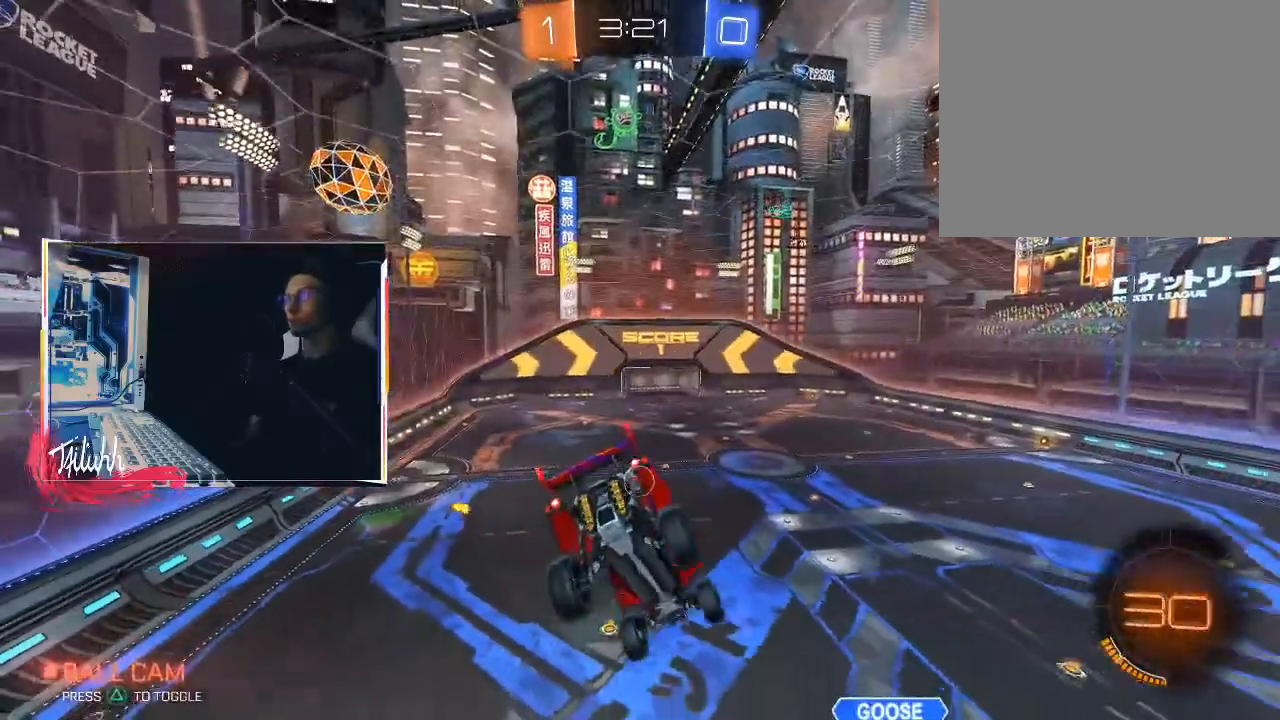
{"buttons": ["R2"], "left_stick": "center", "right_stick": "center", "events": [[250, "R2", "down"]]}
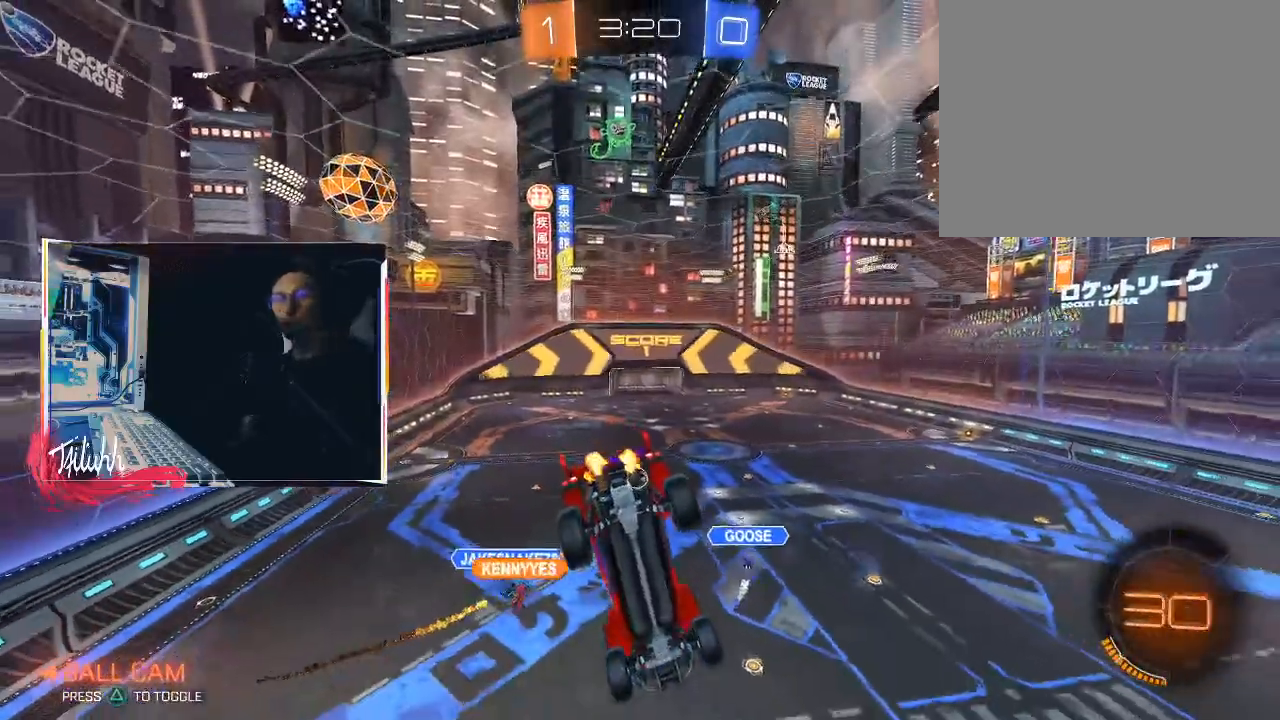
{"buttons": ["CIRCLE", "R2"], "left_stick": "down-right", "right_stick": "center", "events": [[183, "CIRCLE", "down"], [183, "left_stick", "right"], [250, "left_stick", "down-right"], [367, "left_stick", "center"], [467, "left_stick", "down-right"]]}
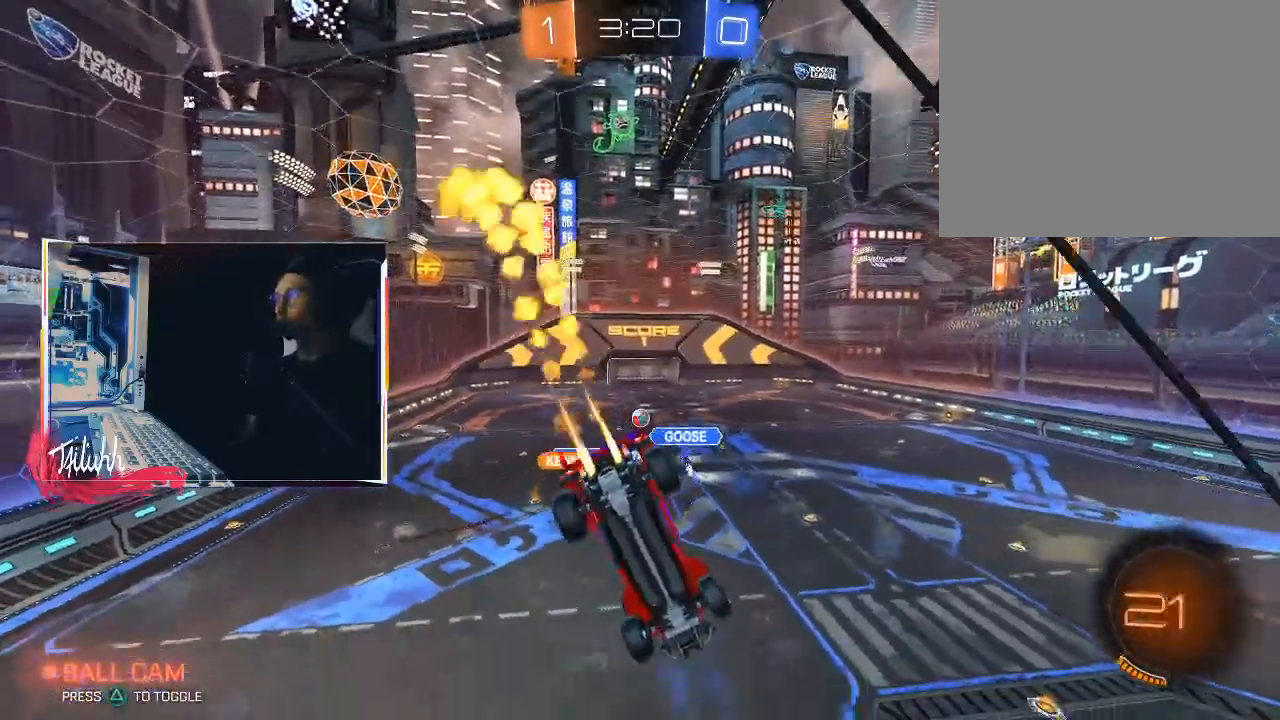
{"buttons": ["CIRCLE", "R2"], "left_stick": "down-right", "right_stick": "center", "events": [[83, "CROSS", "down"], [83, "L1", "down"], [200, "CROSS", "up"], [367, "L1", "up"], [383, "left_stick", "down-left"], [500, "left_stick", "down-right"]]}
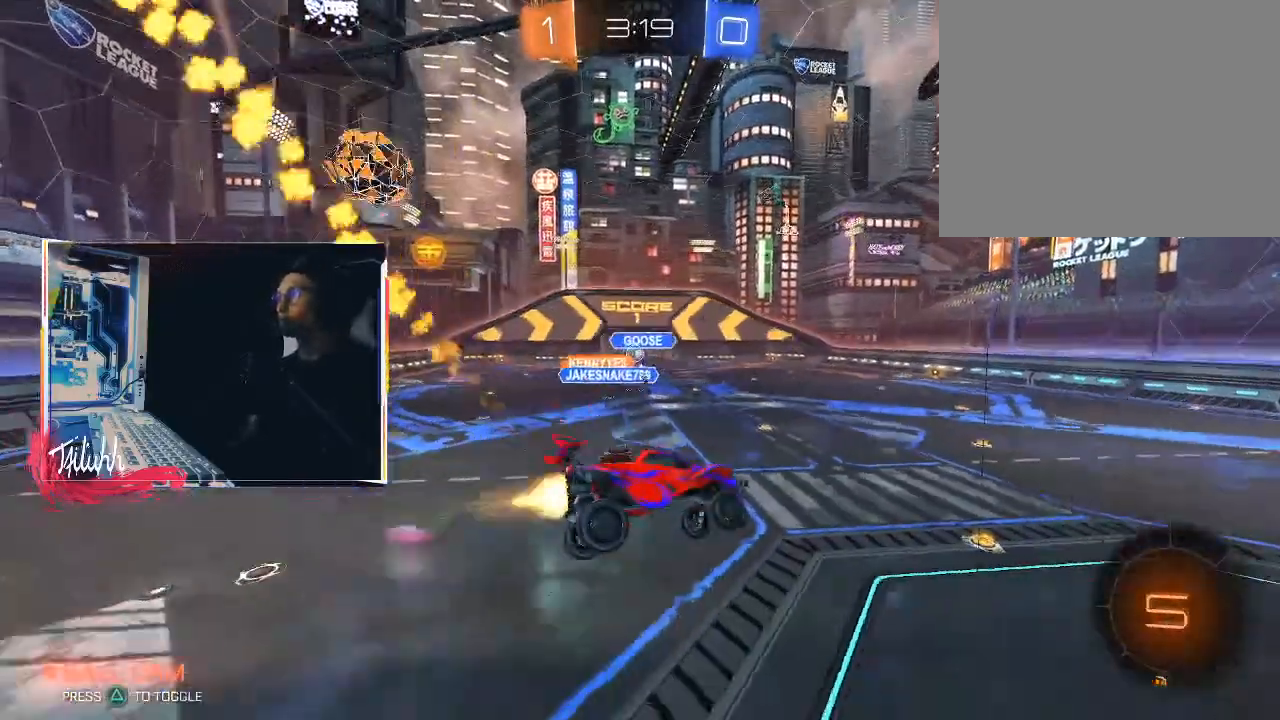
{"buttons": ["CROSS", "L1", "R2"], "left_stick": "up-left", "right_stick": "center", "events": [[17, "L1", "down"], [50, "CIRCLE", "up"], [83, "left_stick", "up-right"], [133, "left_stick", "up"], [233, "left_stick", "up-left"], [250, "CROSS", "down"], [317, "CROSS", "up"], [367, "CROSS", "down"]]}
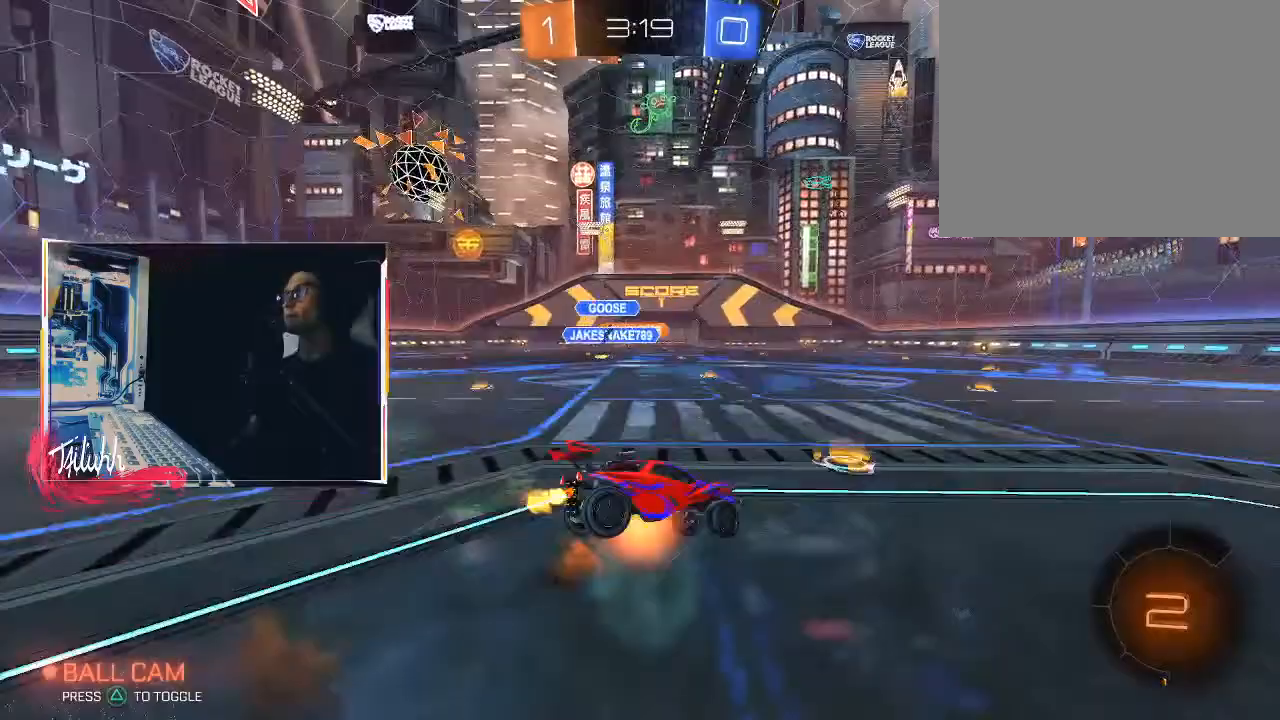
{"buttons": ["L1"], "left_stick": "left", "right_stick": "center", "events": [[83, "R2", "up"], [117, "CROSS", "up"], [200, "L1", "up"], [267, "left_stick", "left"], [467, "L1", "down"]]}
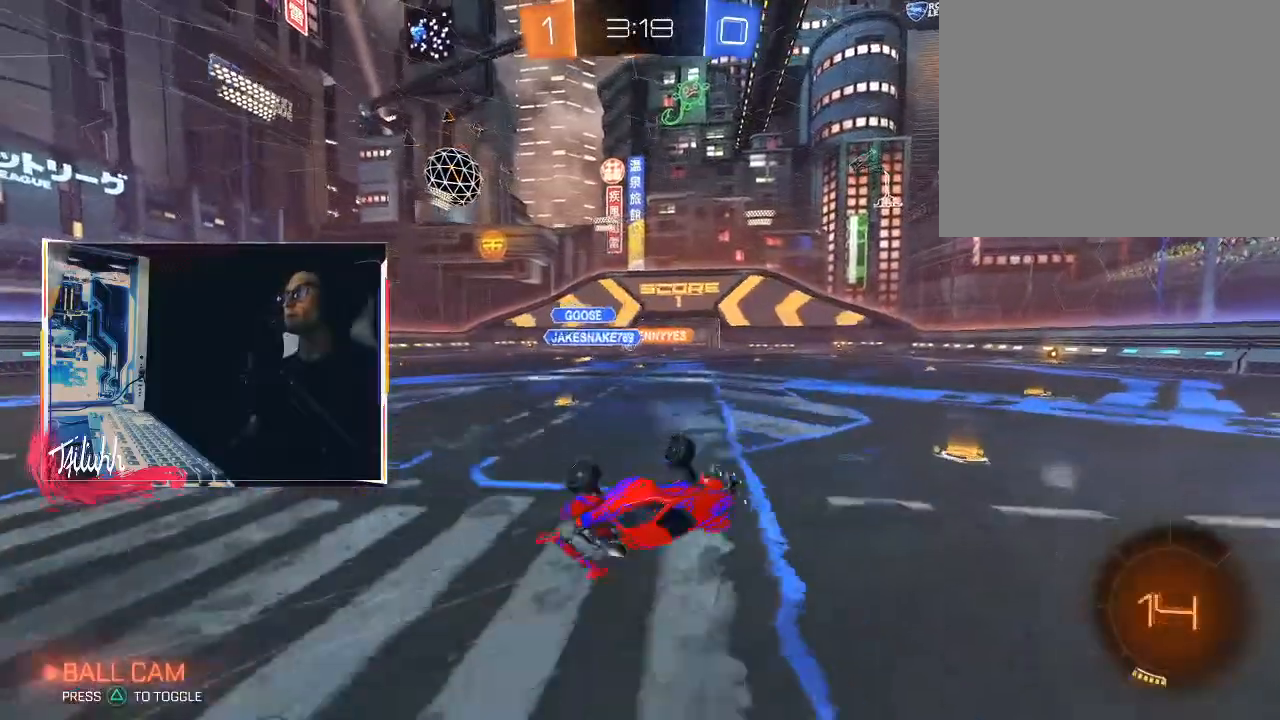
{"buttons": ["CIRCLE", "R2"], "left_stick": "center", "right_stick": "center", "events": [[50, "L1", "up"], [200, "left_stick", "center"], [317, "R2", "down"], [417, "CIRCLE", "down"]]}
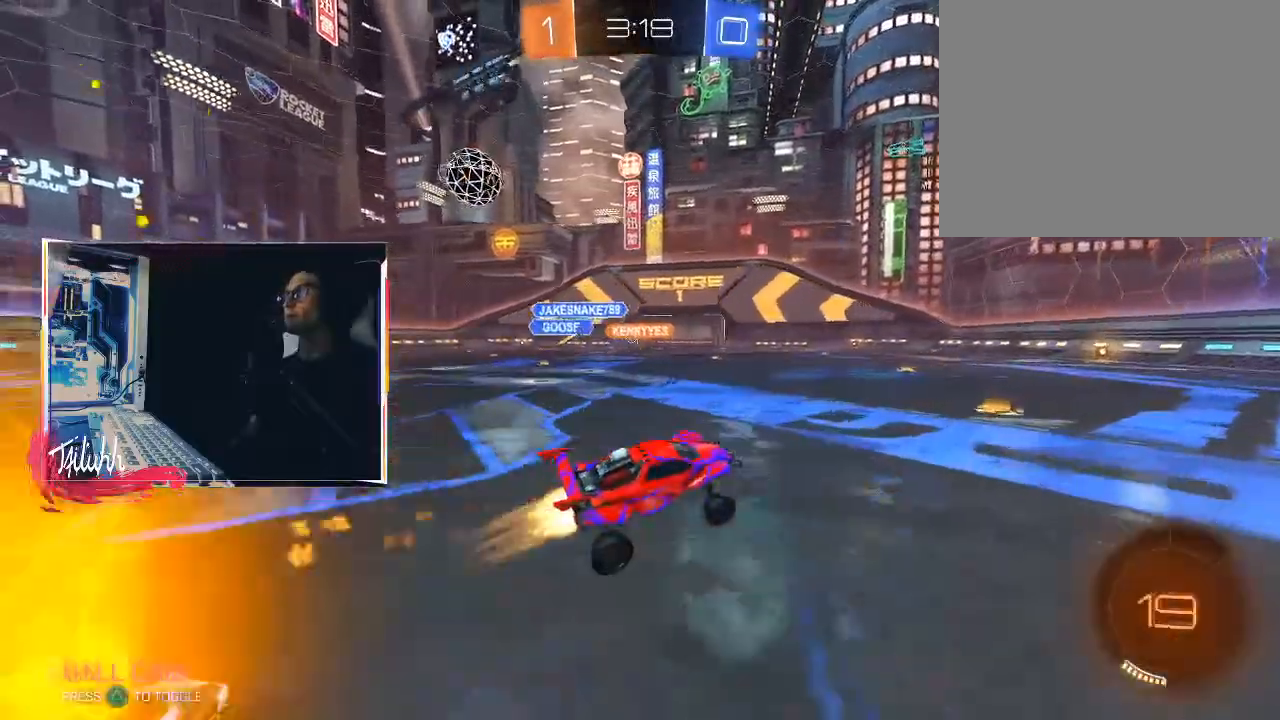
{"buttons": ["CIRCLE", "L1"], "left_stick": "up-left", "right_stick": "center", "events": [[150, "CIRCLE", "up"], [150, "left_stick", "down-right"], [250, "CROSS", "down"], [250, "L1", "down"], [283, "left_stick", "up-left"], [417, "CIRCLE", "down"], [450, "CROSS", "up"], [500, "R2", "up"]]}
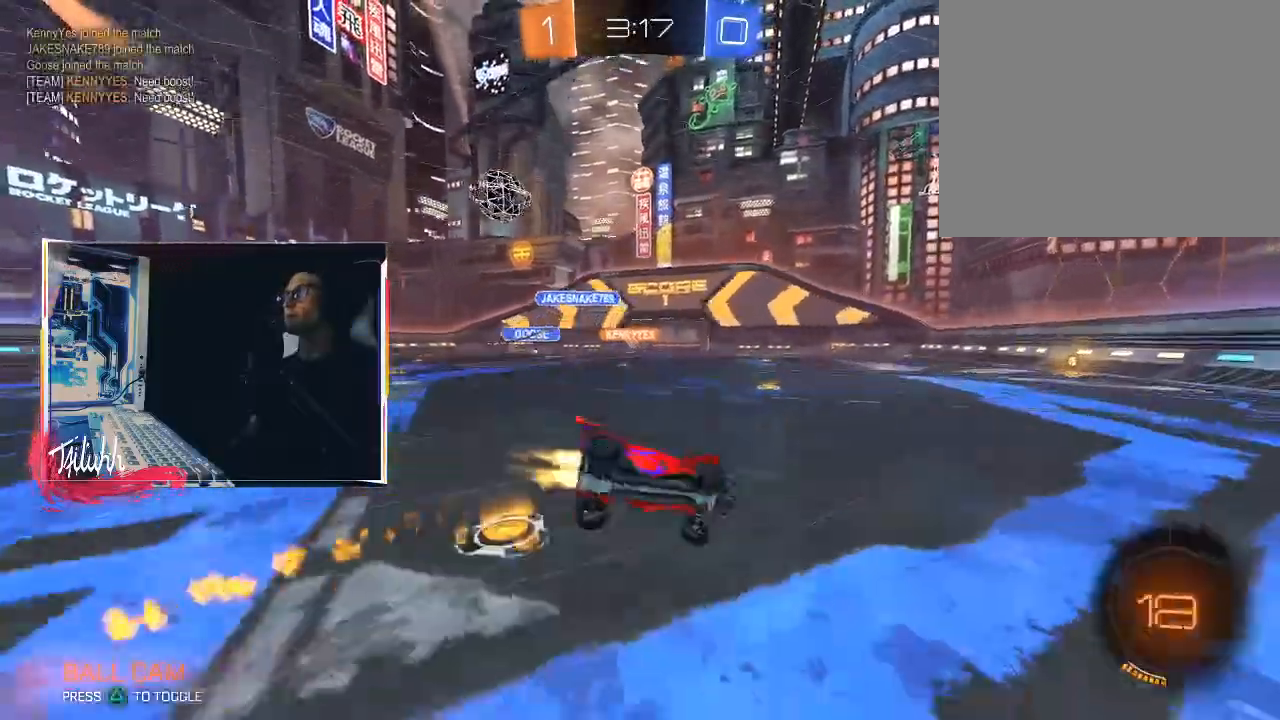
{"buttons": [], "left_stick": "left", "right_stick": "center", "events": [[50, "L1", "up"], [117, "CIRCLE", "up"], [383, "left_stick", "center"], [467, "left_stick", "left"]]}
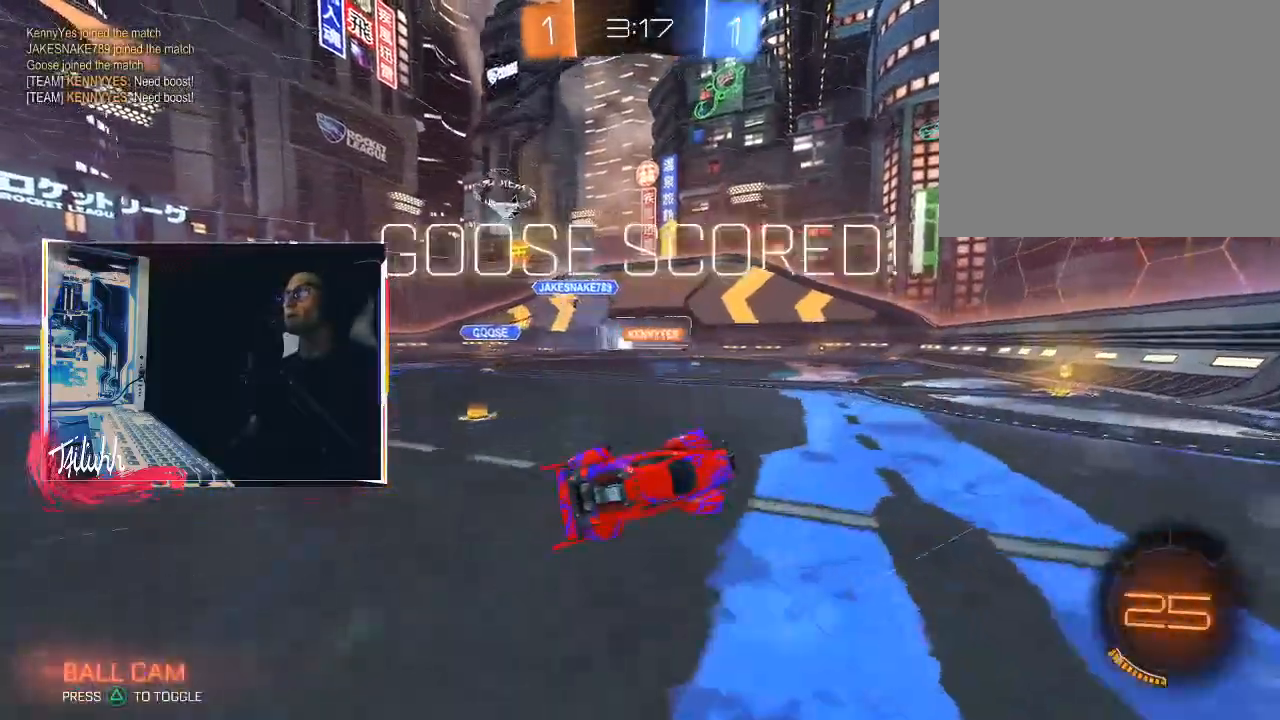
{"buttons": ["R2"], "left_stick": "center", "right_stick": "center", "events": [[100, "TRIANGLE", "down"], [117, "left_stick", "center"], [217, "TRIANGLE", "up"], [233, "R2", "down"], [300, "TRIANGLE", "down"], [417, "TRIANGLE", "up"]]}
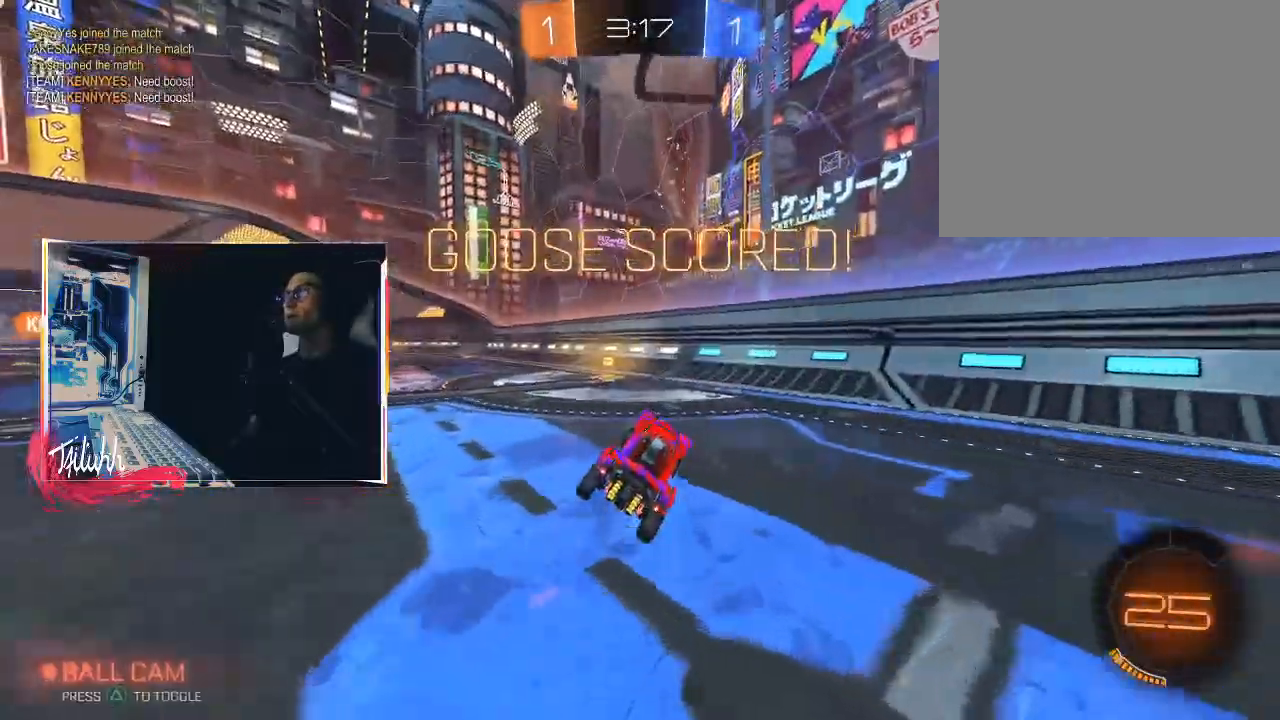
{"buttons": ["R2"], "left_stick": "up-left", "right_stick": "center", "events": [[67, "right_stick", "left"], [83, "left_stick", "up-left"], [133, "R2", "up"], [217, "R2", "down"], [217, "right_stick", "center"], [300, "left_stick", "center"], [367, "left_stick", "up-left"]]}
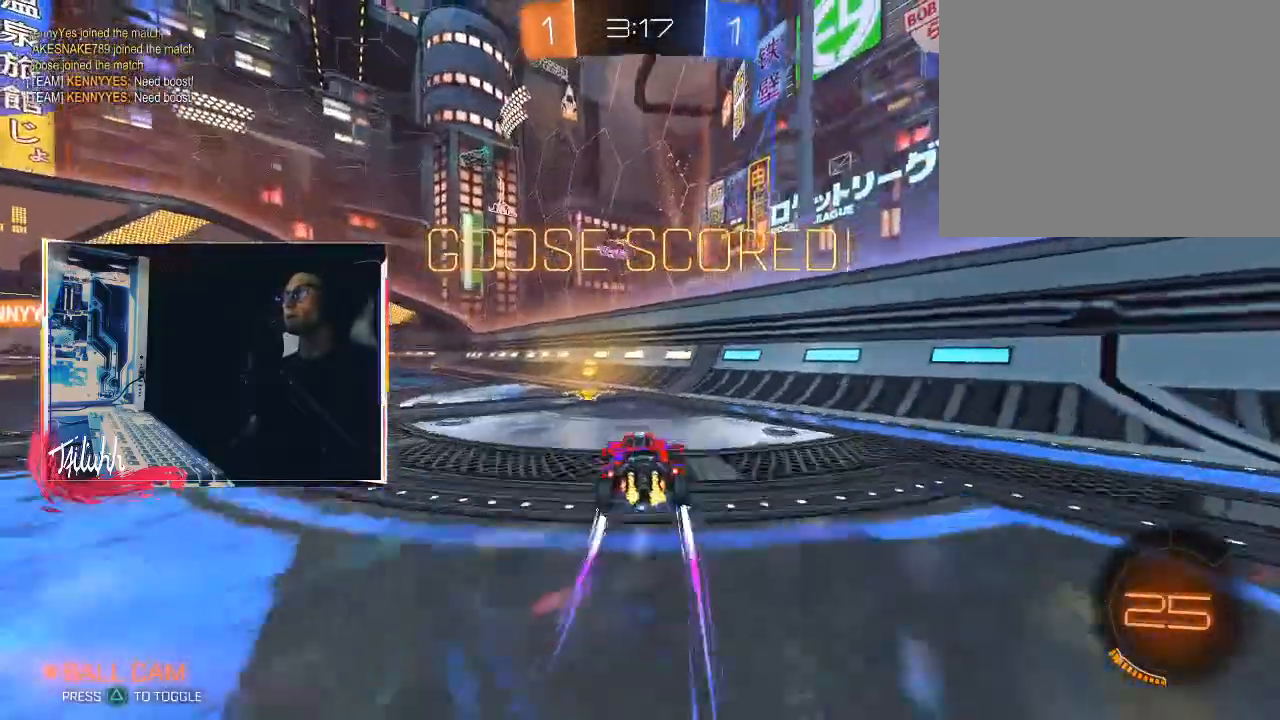
{"buttons": [], "left_stick": "center", "right_stick": "center", "events": [[200, "left_stick", "center"], [233, "CROSS", "down"], [300, "CROSS", "up"], [300, "L1", "down"], [300, "left_stick", "up-left"], [350, "CROSS", "down"], [367, "R2", "up"], [400, "L1", "up"], [467, "CROSS", "up"], [467, "left_stick", "center"]]}
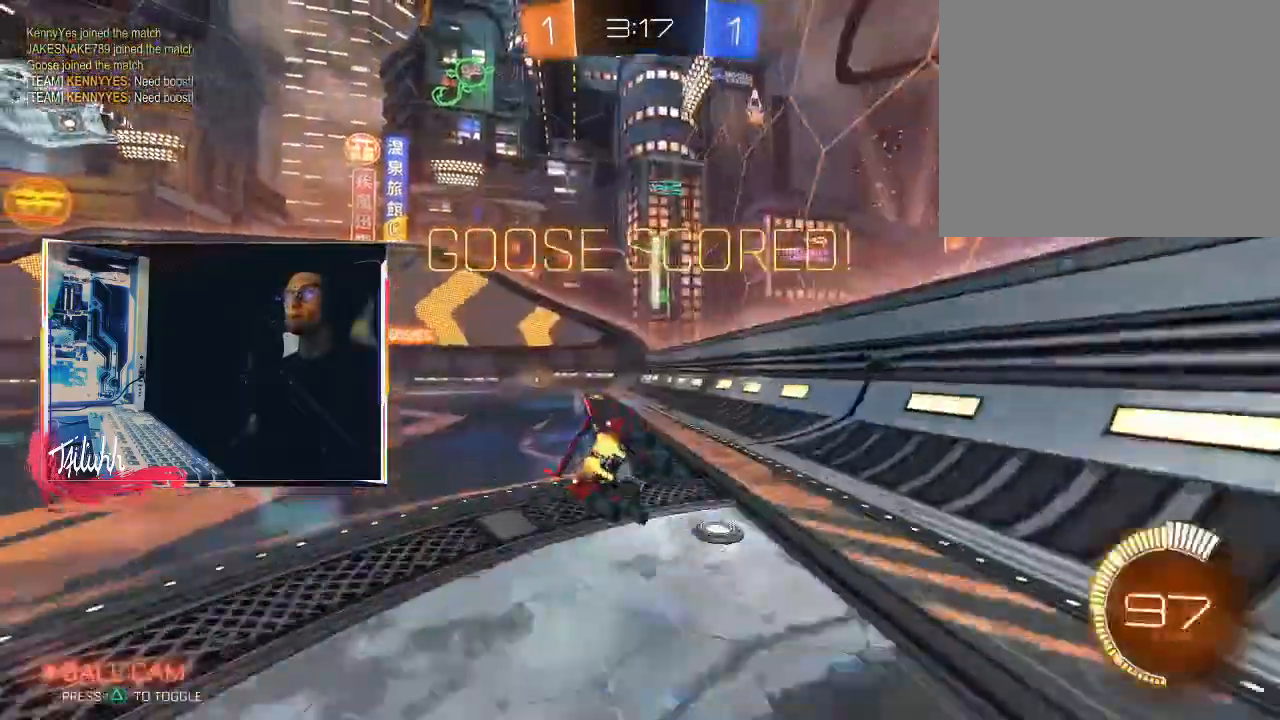
{"buttons": [], "left_stick": "center", "right_stick": "center", "events": []}
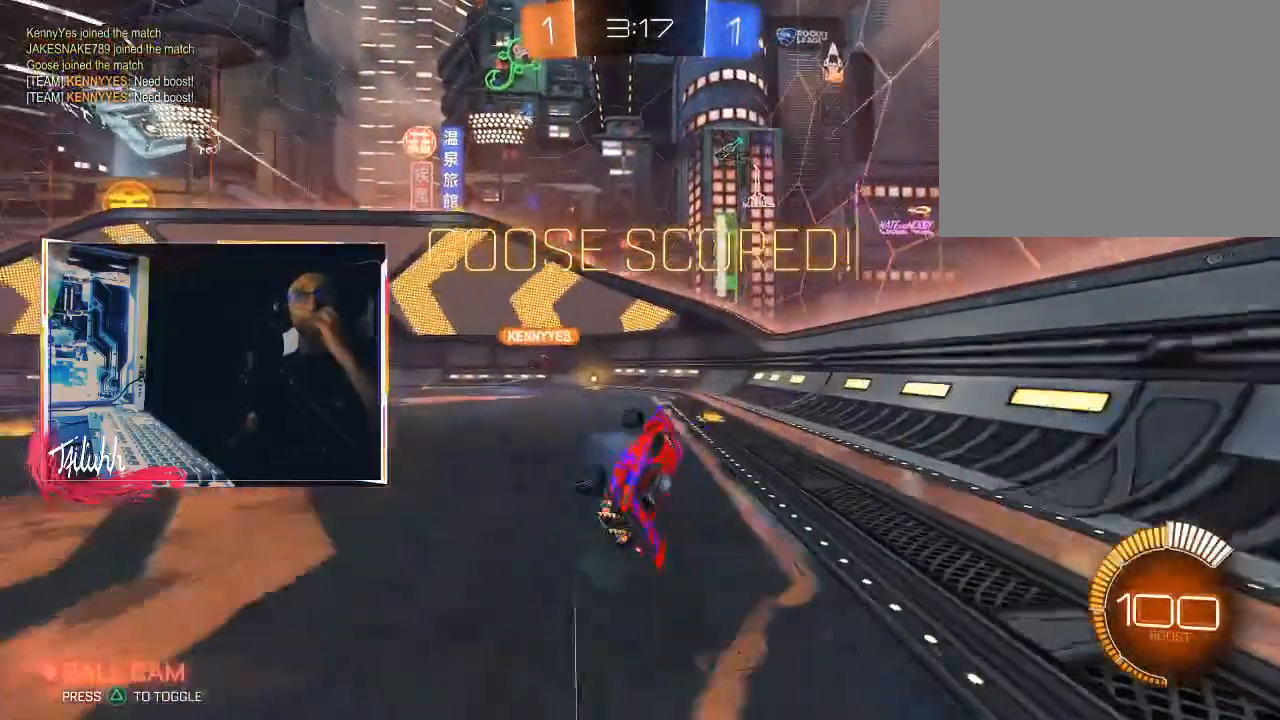
{"buttons": ["CROSS"], "left_stick": "center", "right_stick": "center", "events": [[367, "CROSS", "down"]]}
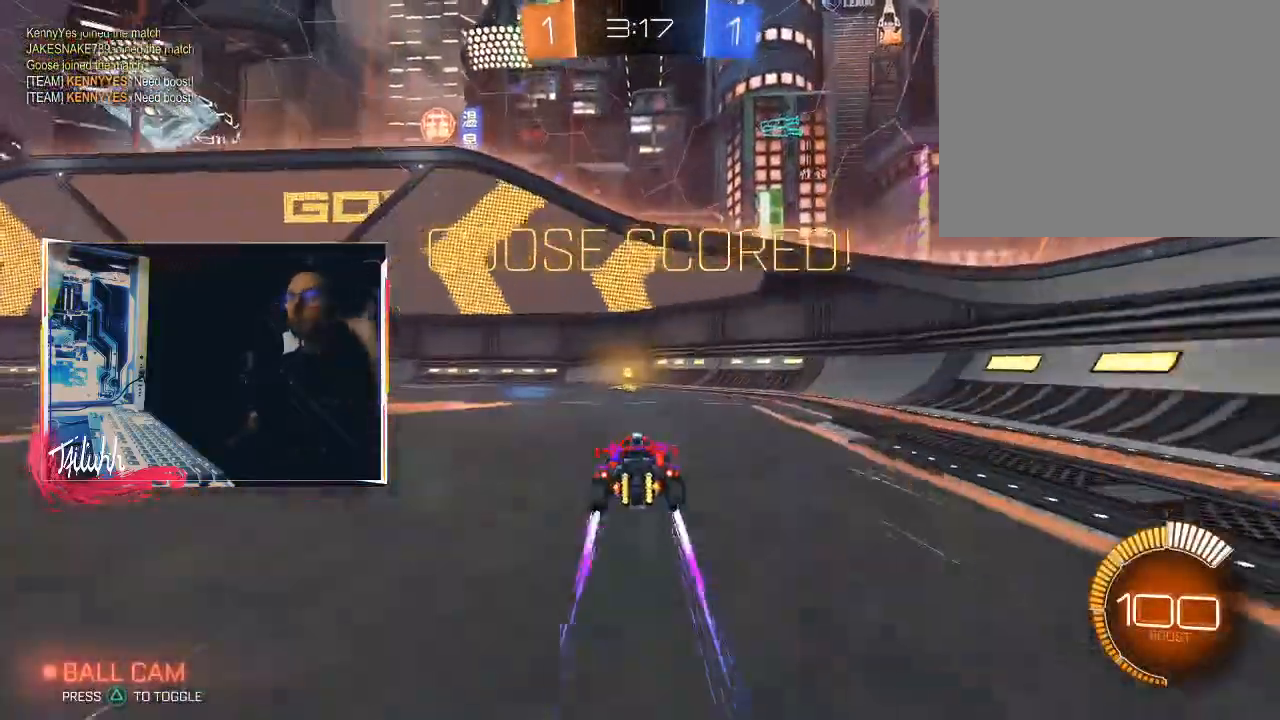
{"buttons": [], "left_stick": "center", "right_stick": "center", "events": [[17, "CROSS", "up"]]}
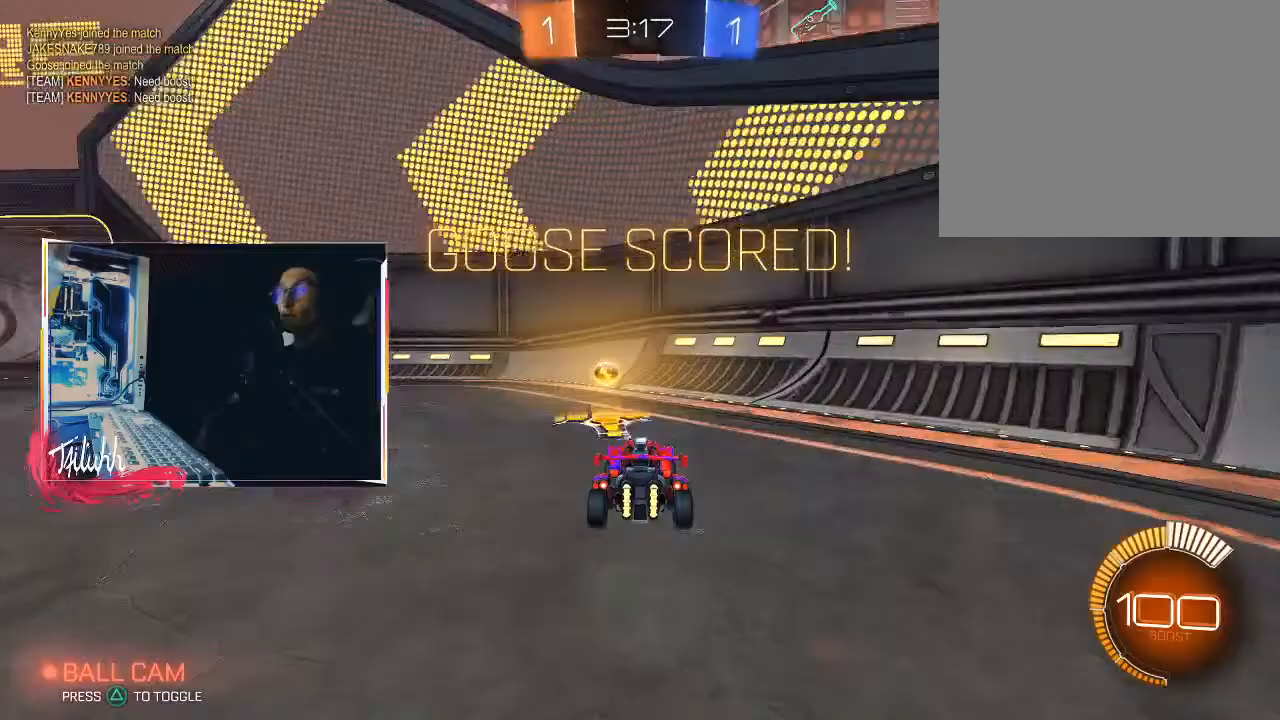
{"buttons": [], "left_stick": "center", "right_stick": "center", "events": []}
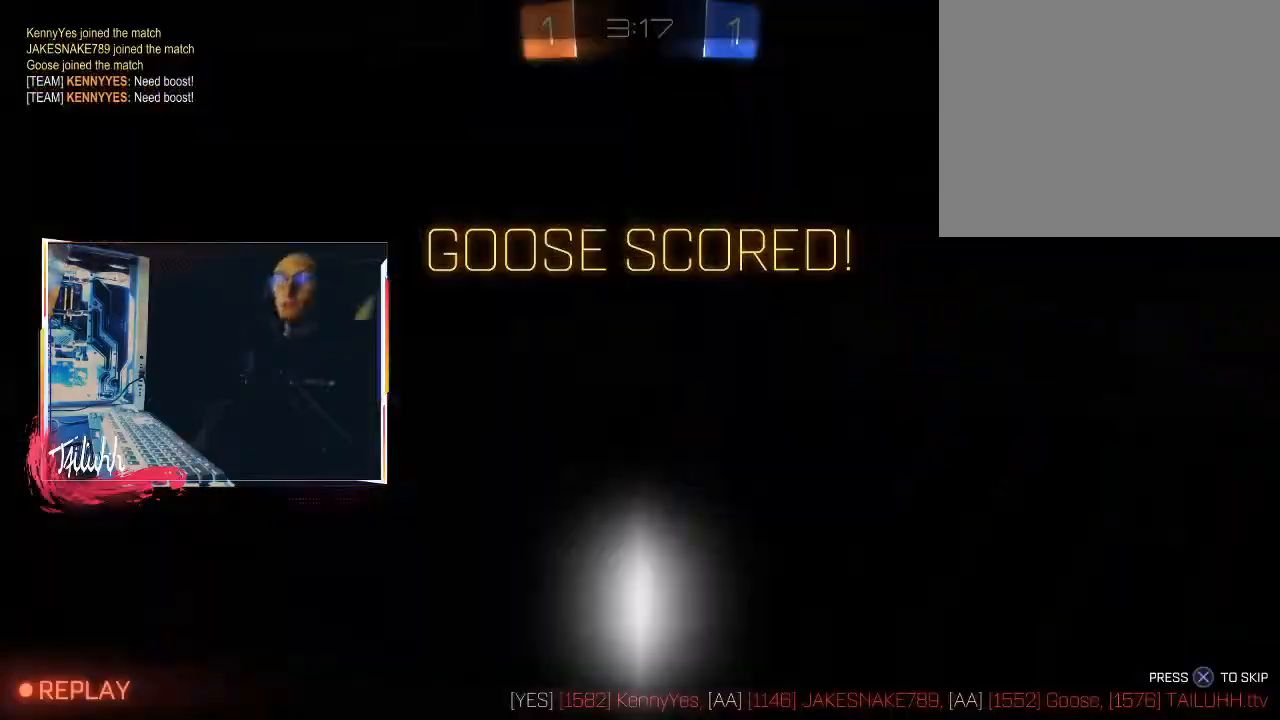
{"buttons": [], "left_stick": "center", "right_stick": "center", "events": []}
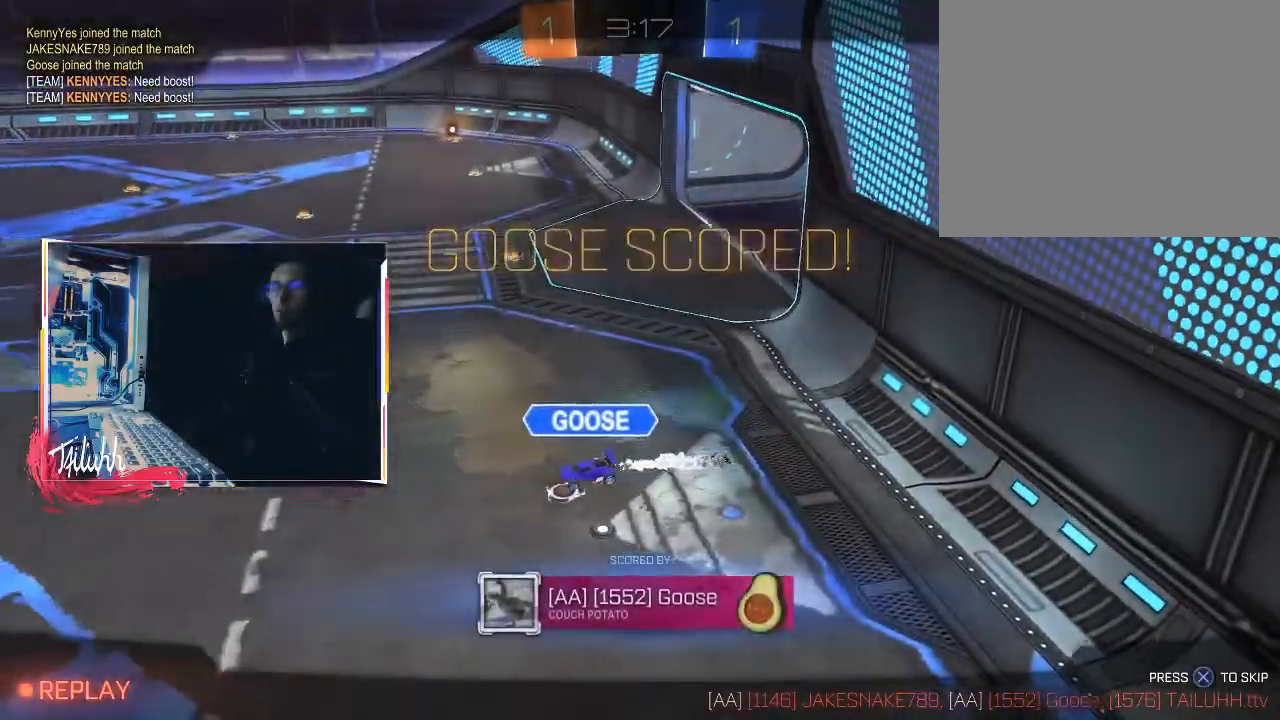
{"buttons": [], "left_stick": "center", "right_stick": "center", "events": [[67, "CROSS", "down"], [217, "CROSS", "up"], [400, "CROSS", "down"], [500, "CROSS", "up"]]}